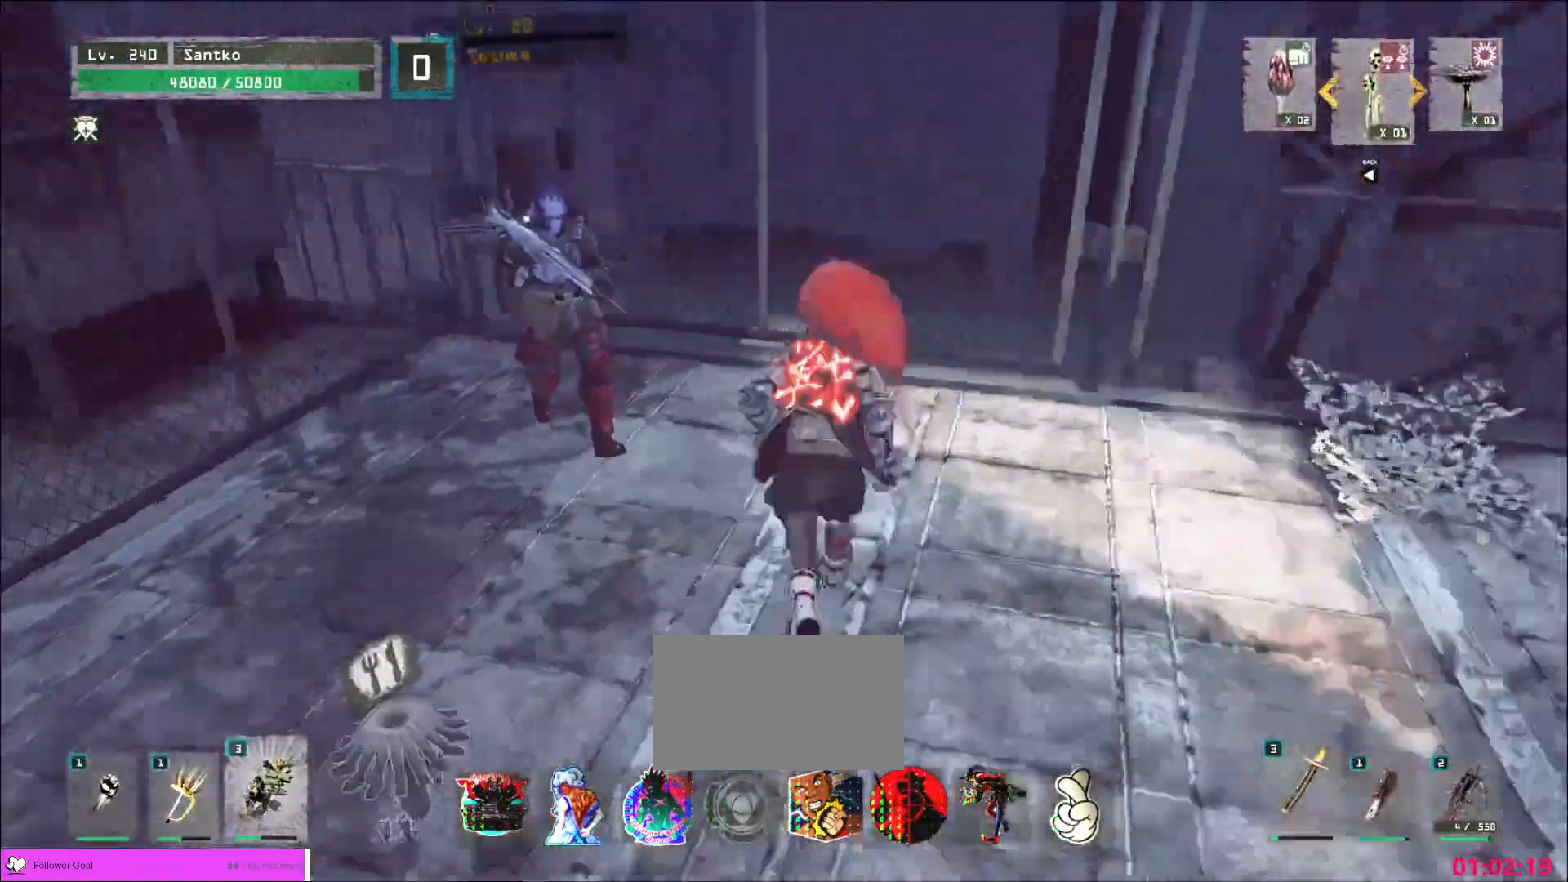
Gameplay with keyboard and mouse; each line is a JSON object with the keys and mouse buttons held at the frame after it. "events" lists presses ("down") and releases ("up") of "1", "2", "3", "4", "5", "a", "alt", "b", "c", "ctrl", "d", "e", "f", "g", "q", "r", "s", "shift", "space", "t", "tab", "v", "w", "x", "z", "mouse_left", "mouse_wheel", "mouse_right", "mouse_mb4" and "mouse_mb5" between this image and that frame as [ms after this image, input, new state], when the widget could be followed in between. "mouse_left", "mouse_wheel", "mouse_right", "mouse_mb4", "mouse_mb5" = the "left", "wheel", "right", "mb4", "mb5" buttons of the "mouse" list. No other keys are recorded. "wheel" means that the mouse wheel is clicked or scrolled. Not read: mouse_move.
{"keys": ["w"], "mouse": [], "events": [[40, "mouse_left", "down"], [80, "mouse_left", "up"], [200, "q", "down"], [320, "q", "up"]]}
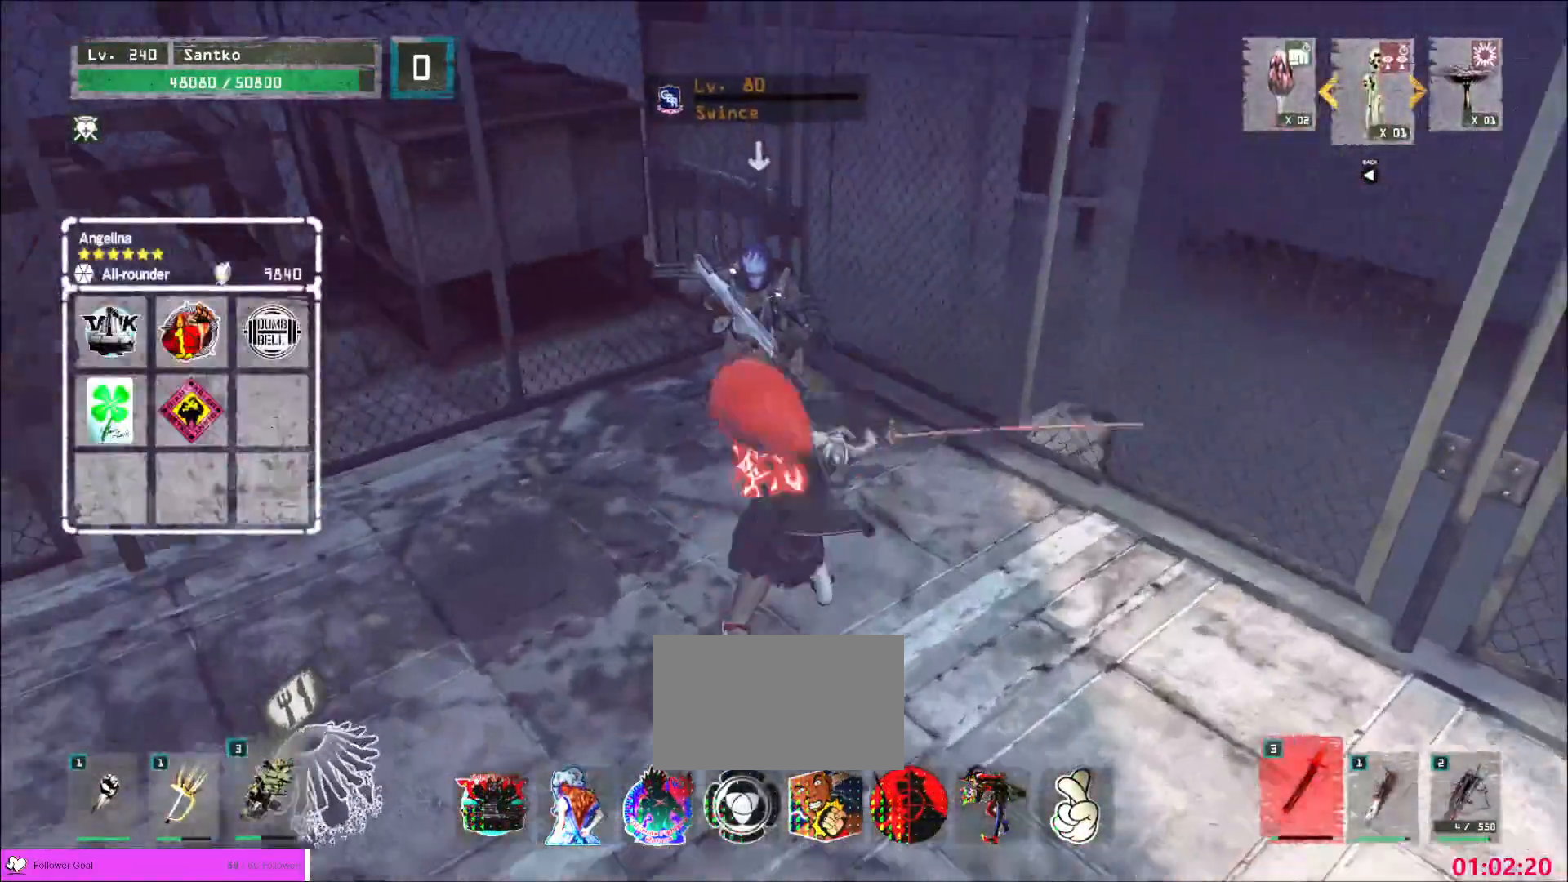
{"keys": ["w"], "mouse": [], "events": []}
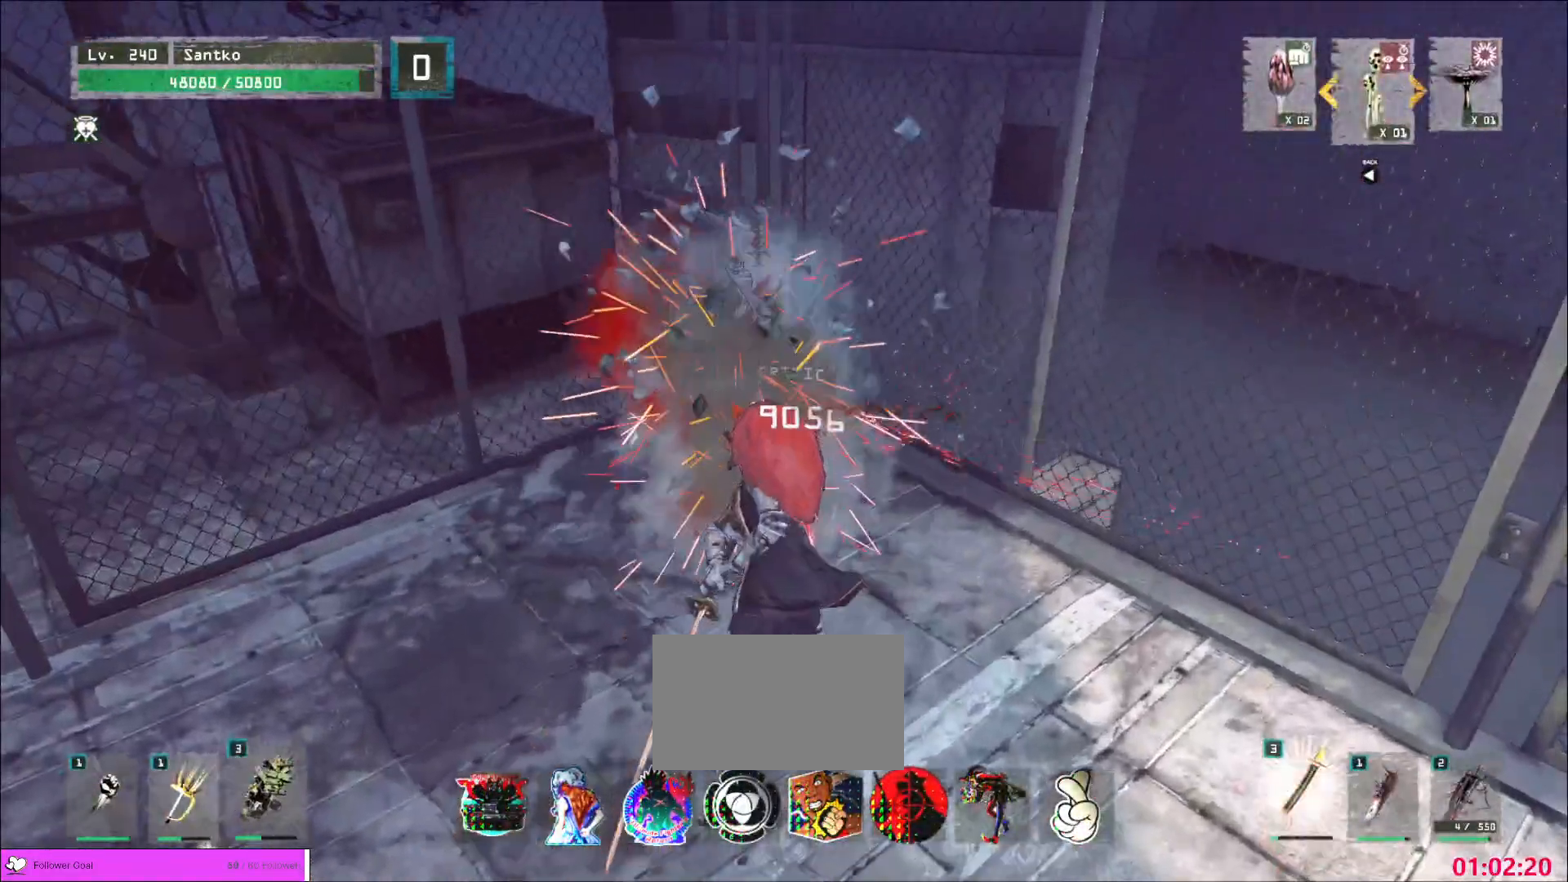
{"keys": ["4", "d", "w"], "mouse": [], "events": [[80, "a", "down"], [120, "a", "up"], [320, "mouse_left", "down"], [440, "mouse_left", "up"], [480, "4", "down"], [480, "d", "down"]]}
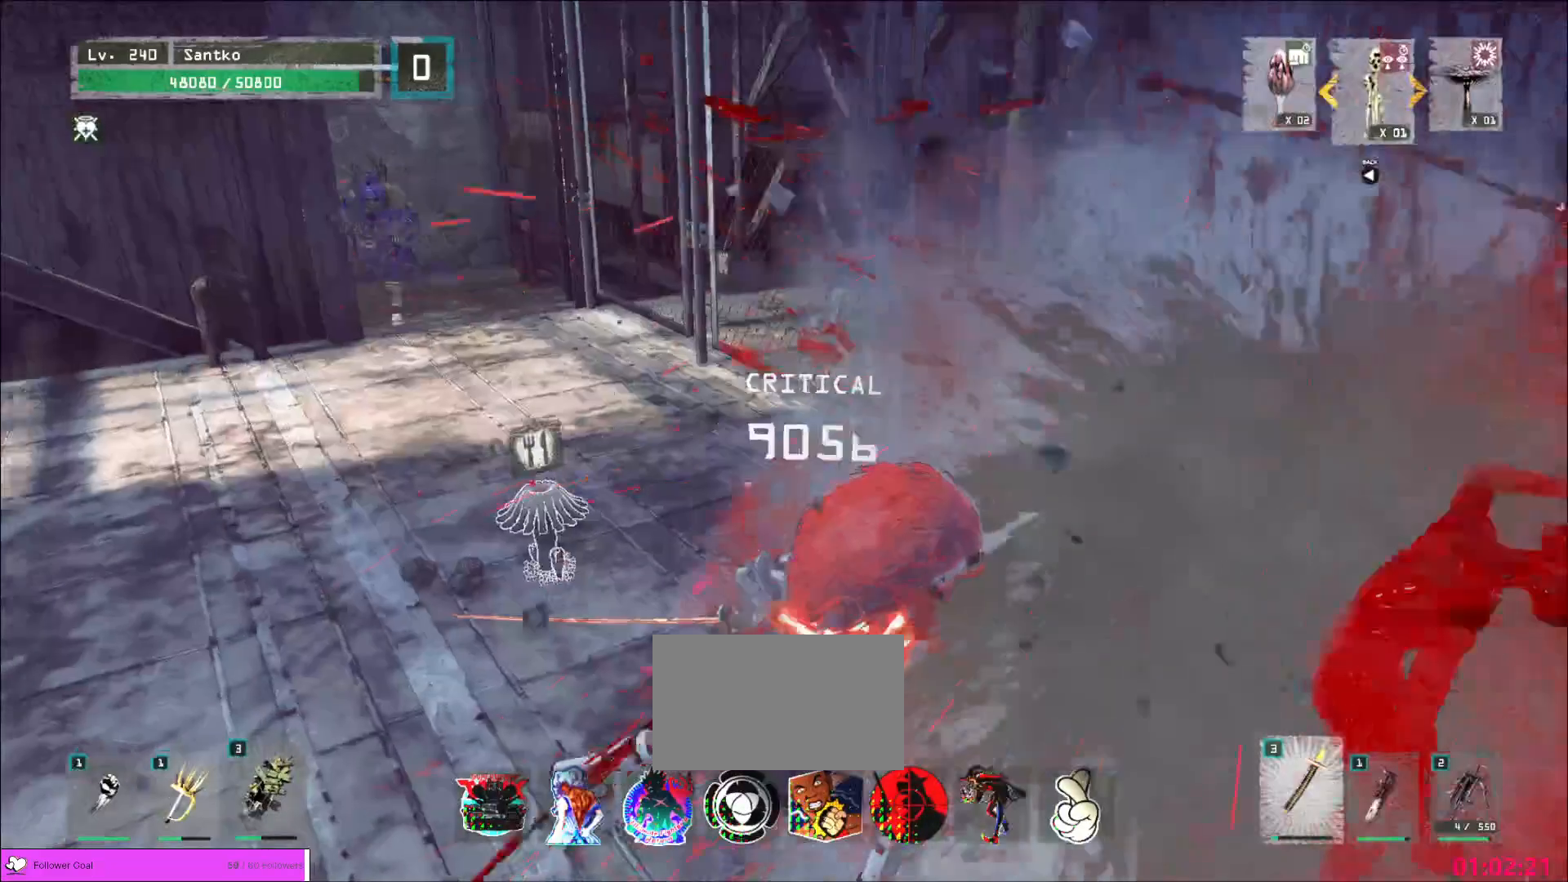
{"keys": ["a", "w"], "mouse": [], "events": [[160, "4", "up"], [160, "d", "up"], [360, "a", "down"]]}
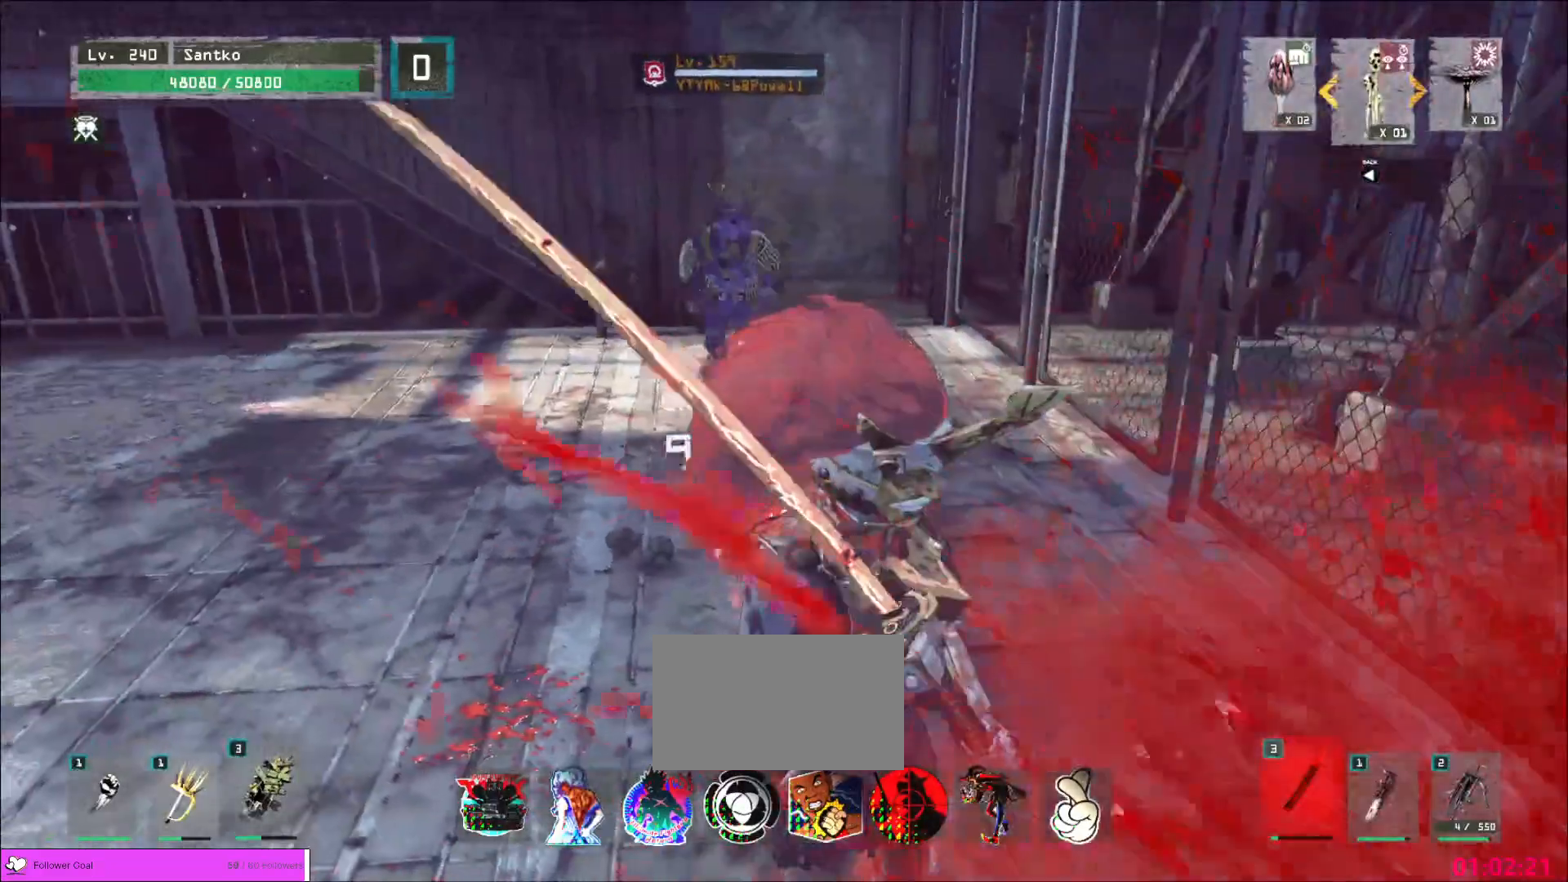
{"keys": ["w"], "mouse": [], "events": [[200, "ctrl", "down"], [360, "ctrl", "up"], [480, "a", "up"]]}
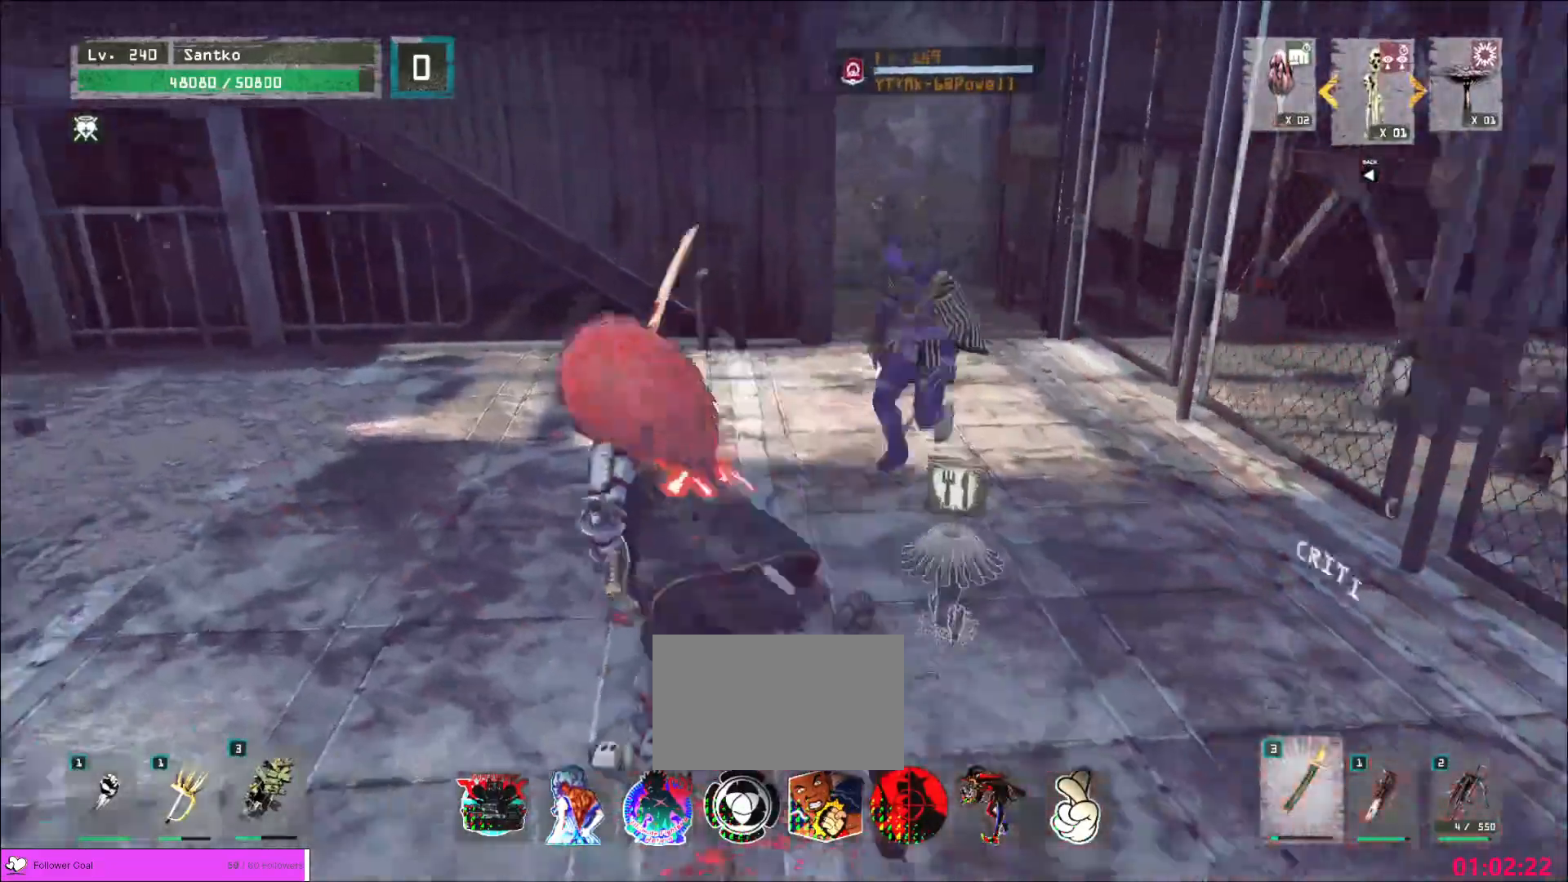
{"keys": [], "mouse": [], "events": [[80, "w", "up"], [120, "a", "down"], [160, "s", "down"], [200, "a", "up"], [280, "d", "down"], [360, "d", "up"], [360, "s", "up"]]}
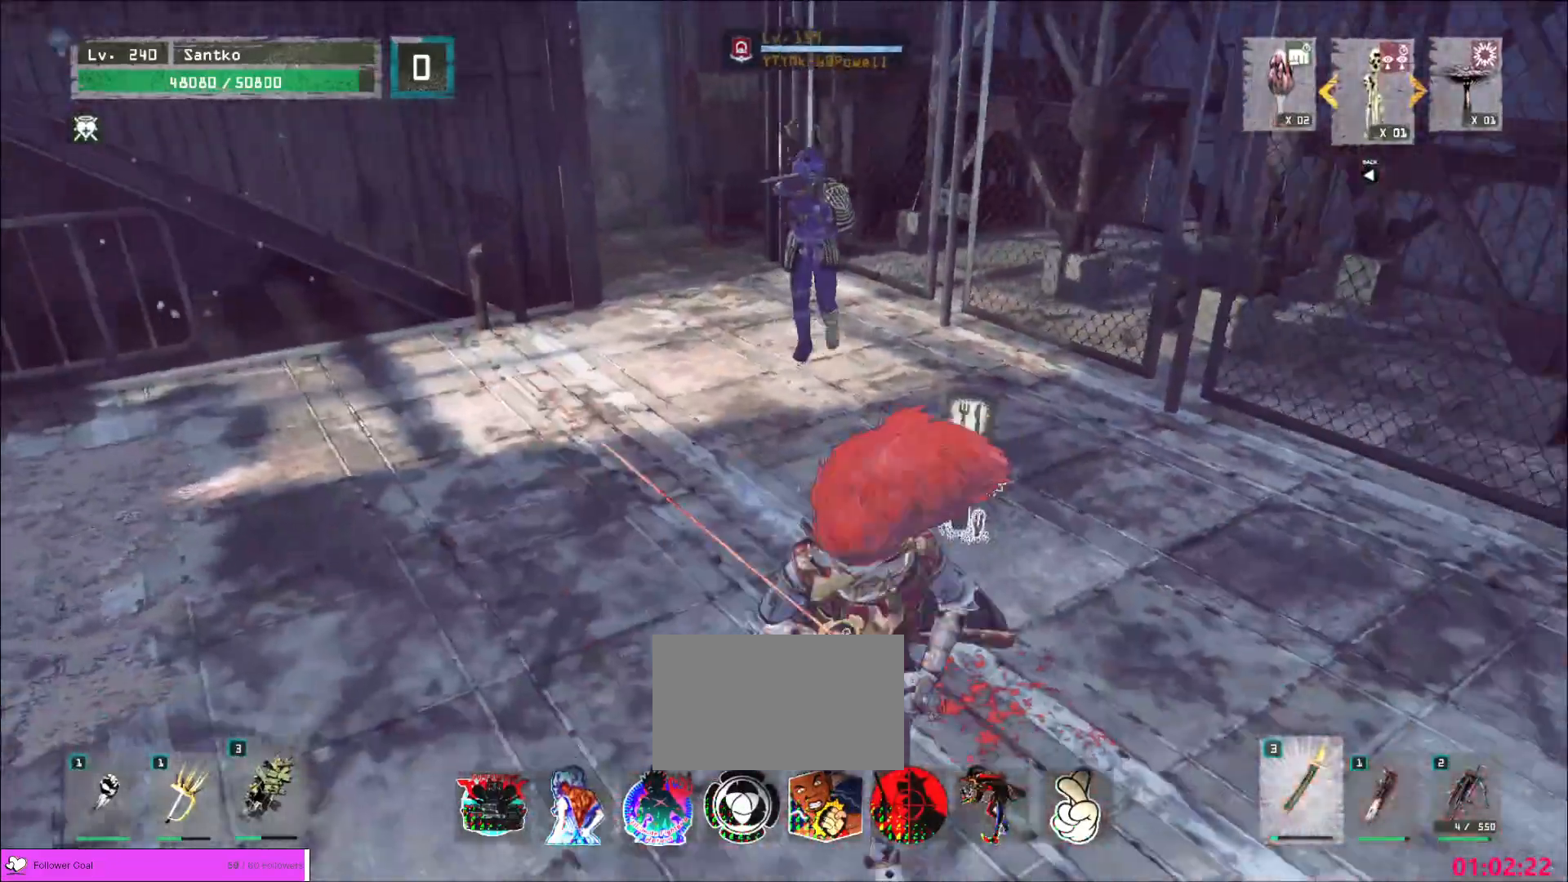
{"keys": ["a"], "mouse": [], "events": [[240, "a", "down"], [400, "mouse_mb5", "down"], [480, "mouse_mb5", "up"]]}
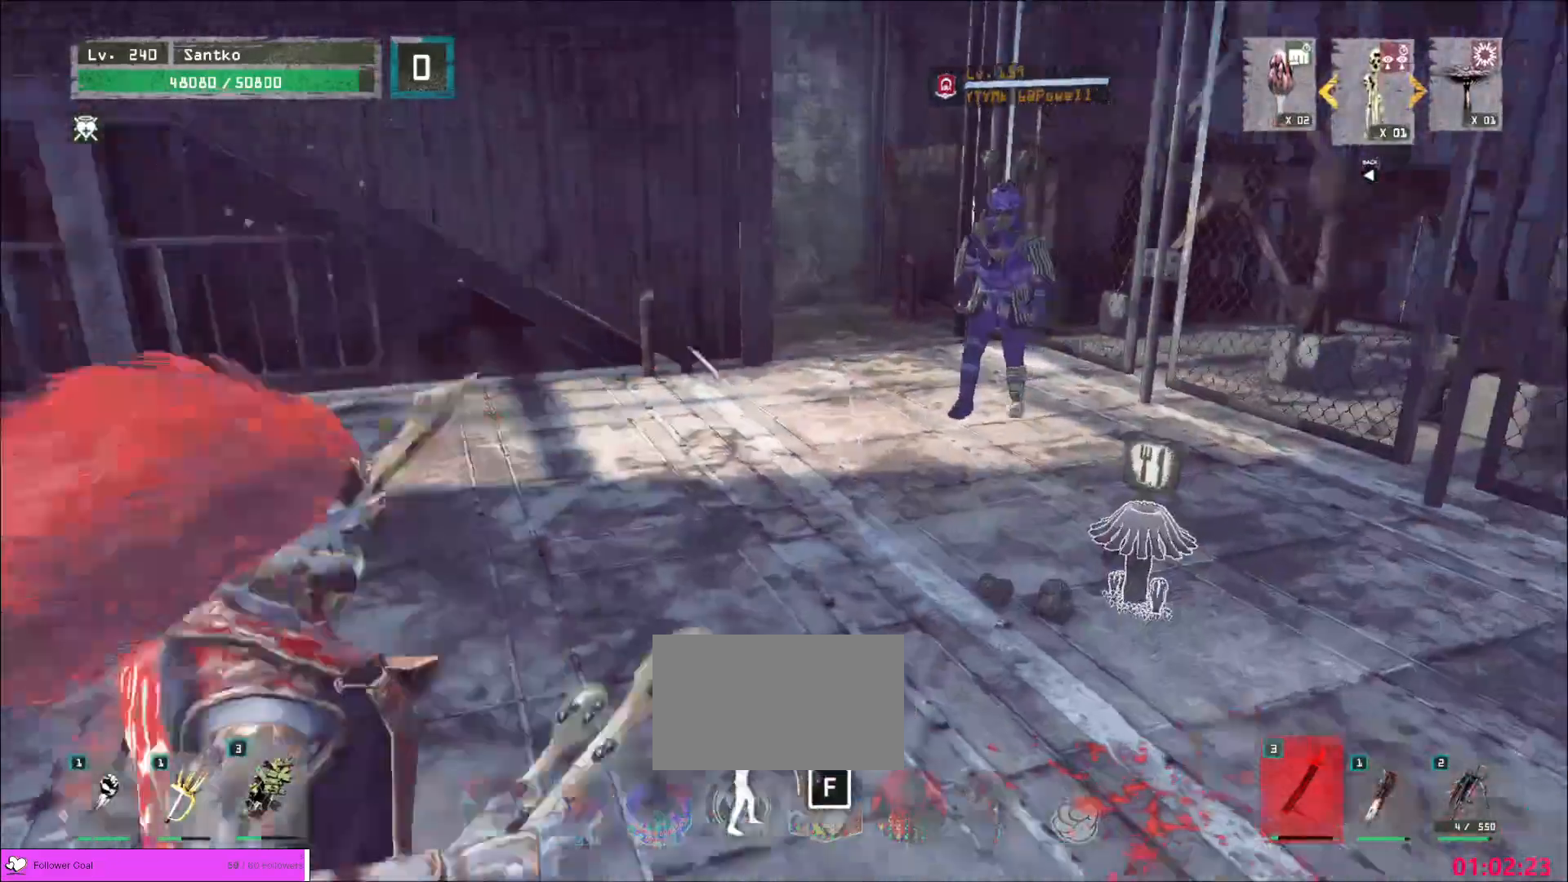
{"keys": ["a"], "mouse": [], "events": [[120, "mouse_mb4", "down"], [280, "mouse_mb4", "up"]]}
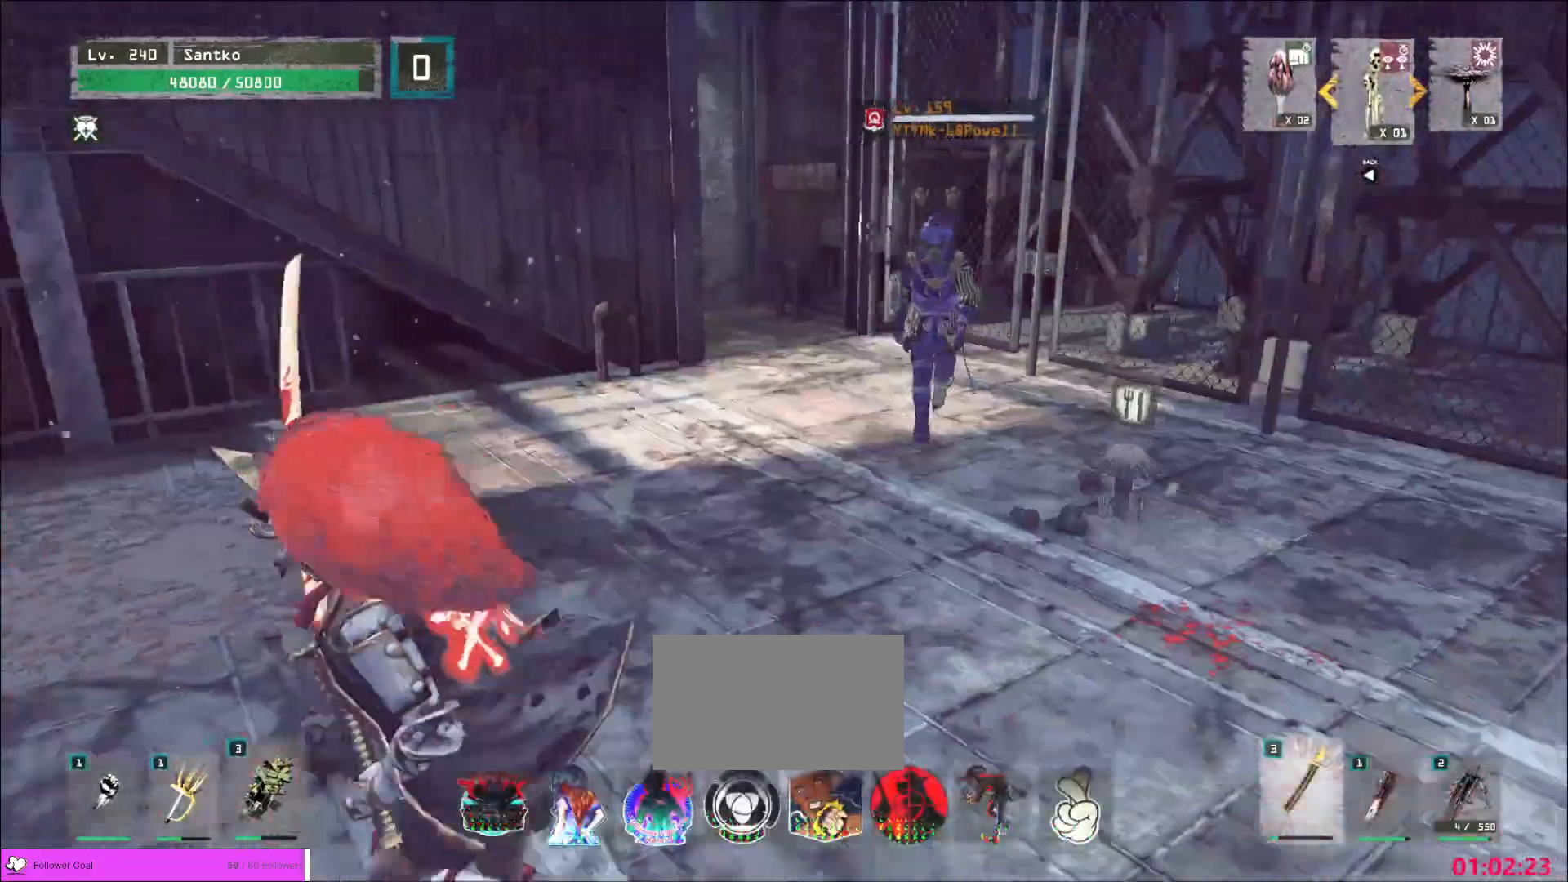
{"keys": ["s"], "mouse": [], "events": [[320, "s", "down"], [360, "a", "up"], [360, "mouse_mb4", "down"], [480, "mouse_mb4", "up"]]}
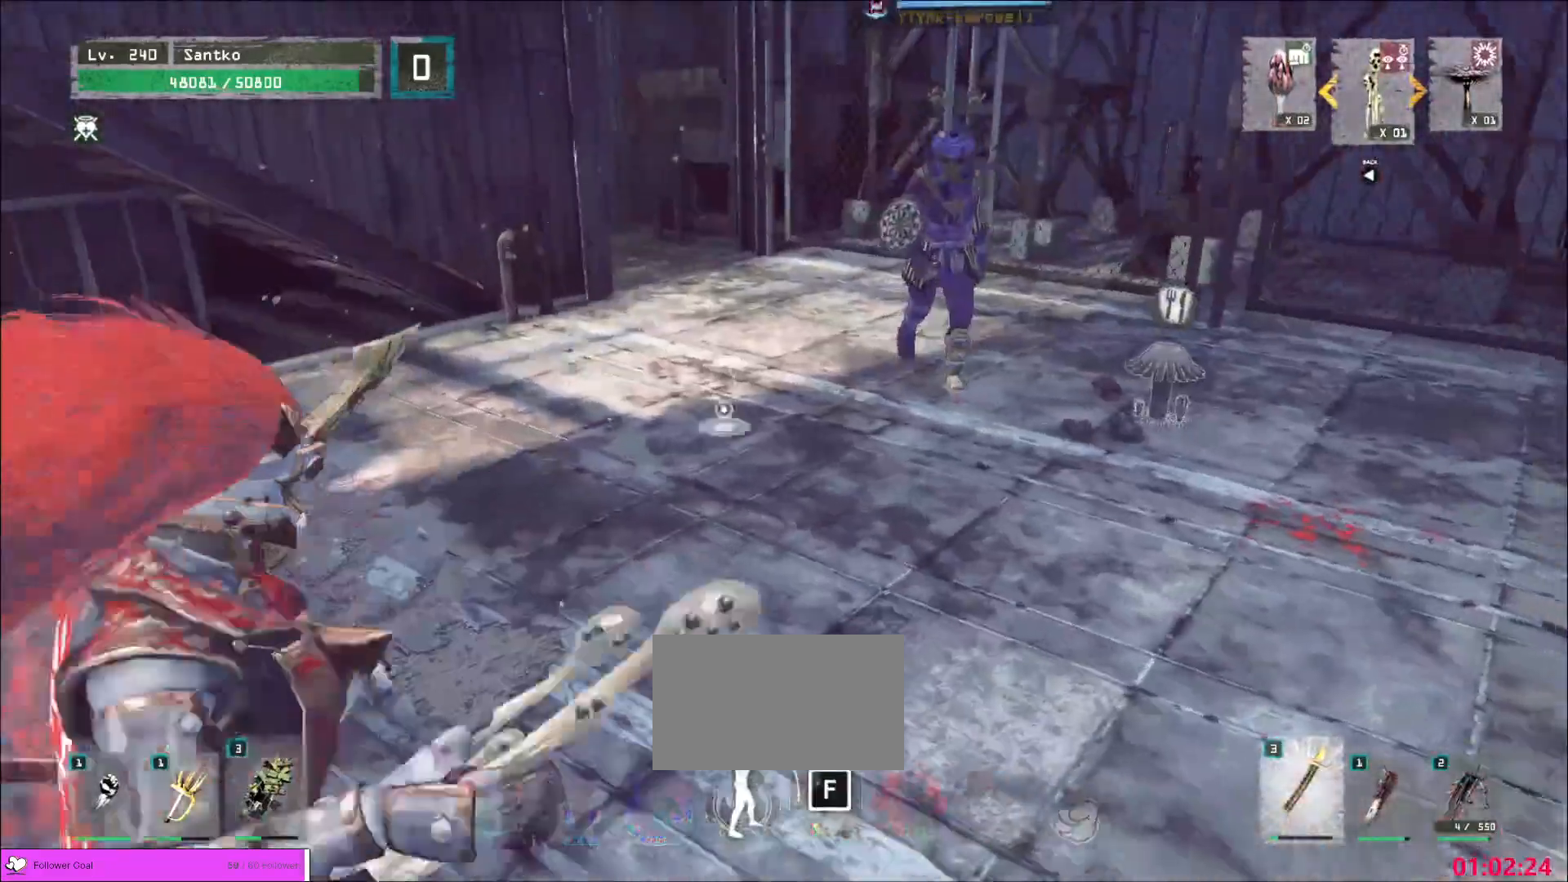
{"keys": ["s"], "mouse": [], "events": []}
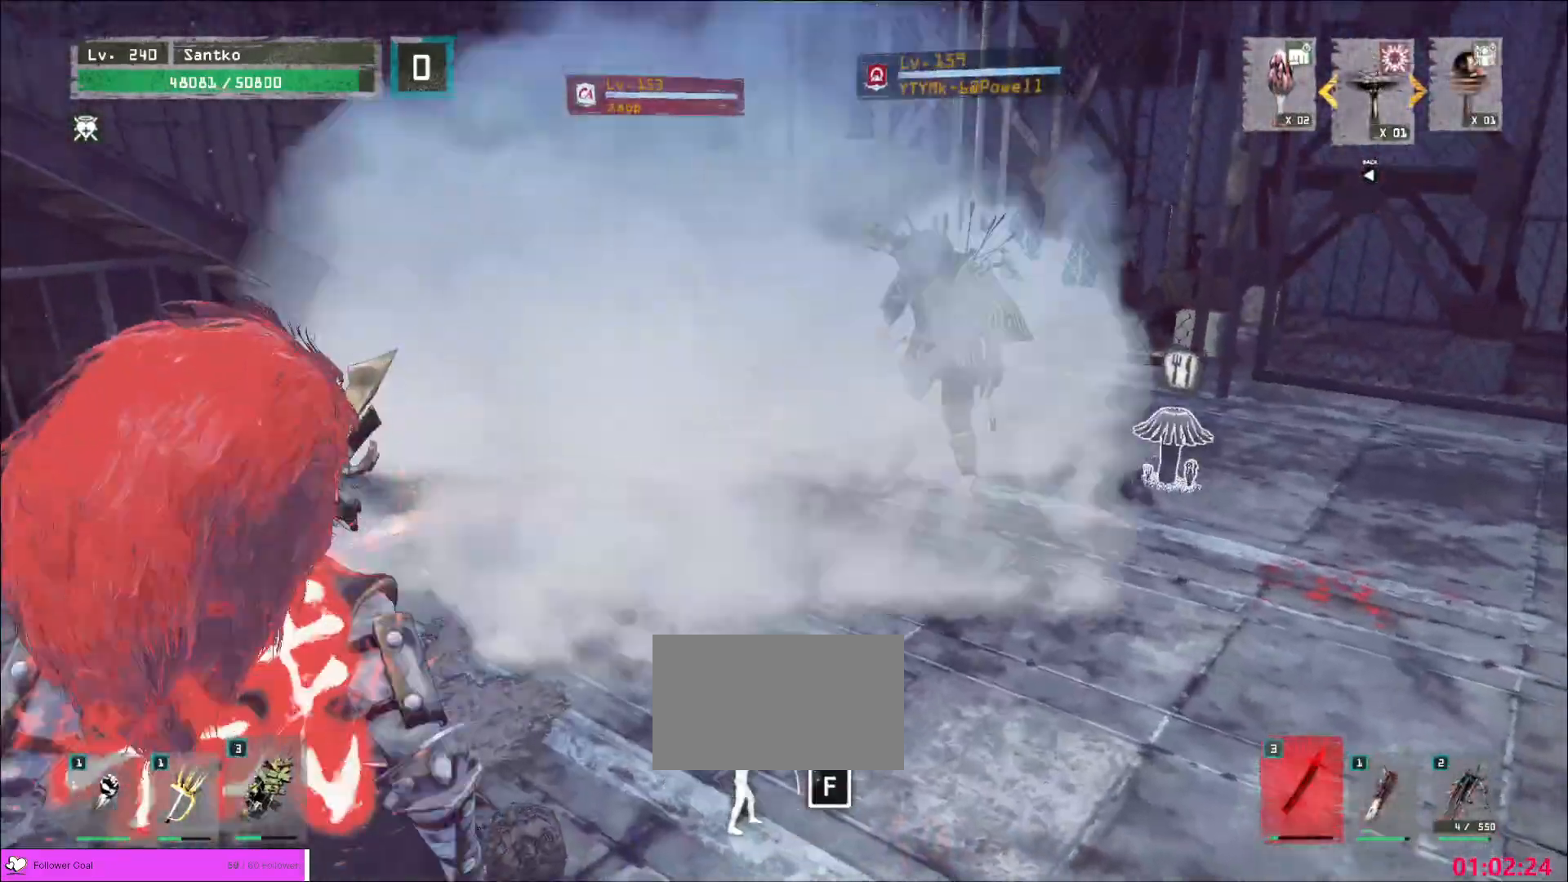
{"keys": ["d"], "mouse": [], "events": [[120, "d", "down"], [320, "s", "up"]]}
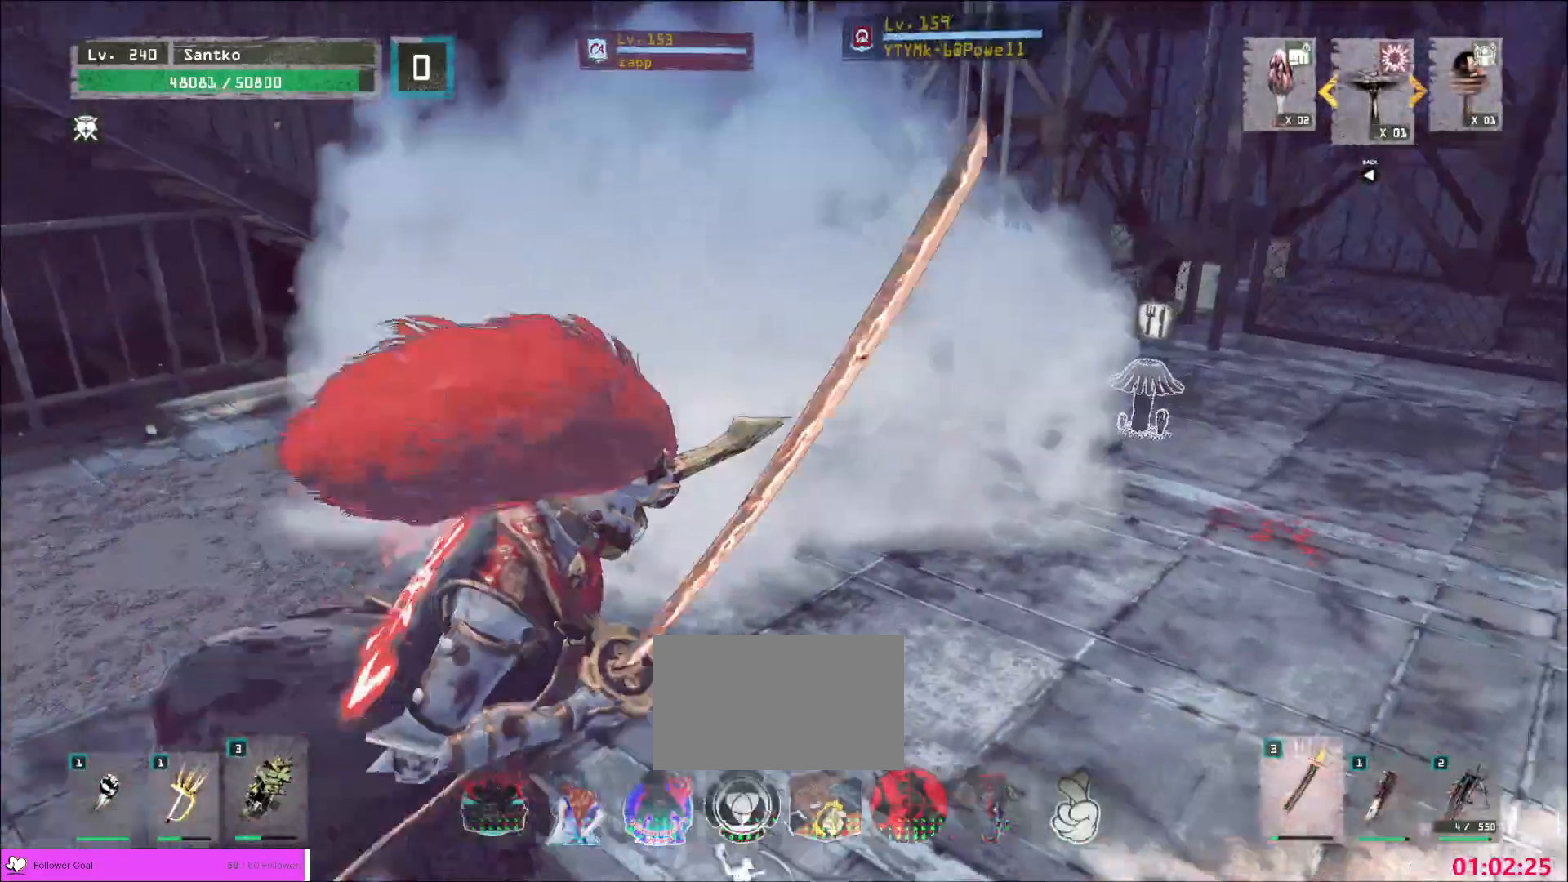
{"keys": [], "mouse": [], "events": [[40, "ctrl", "down"], [160, "ctrl", "up"], [200, "d", "up"]]}
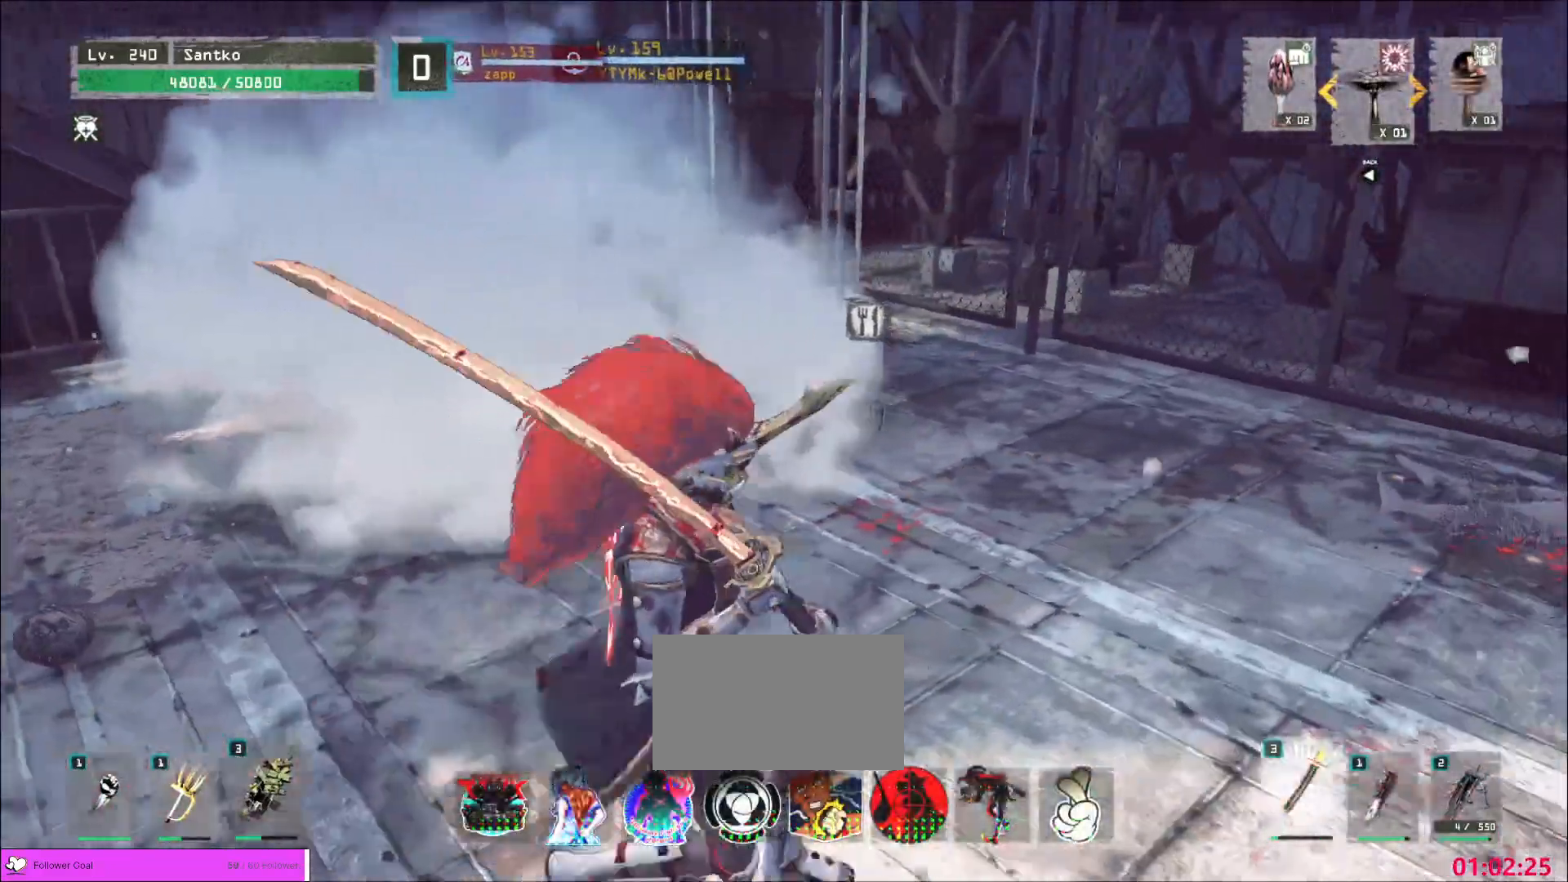
{"keys": [], "mouse": [], "events": [[160, "w", "down"], [320, "a", "down"], [360, "w", "up"], [440, "a", "up"]]}
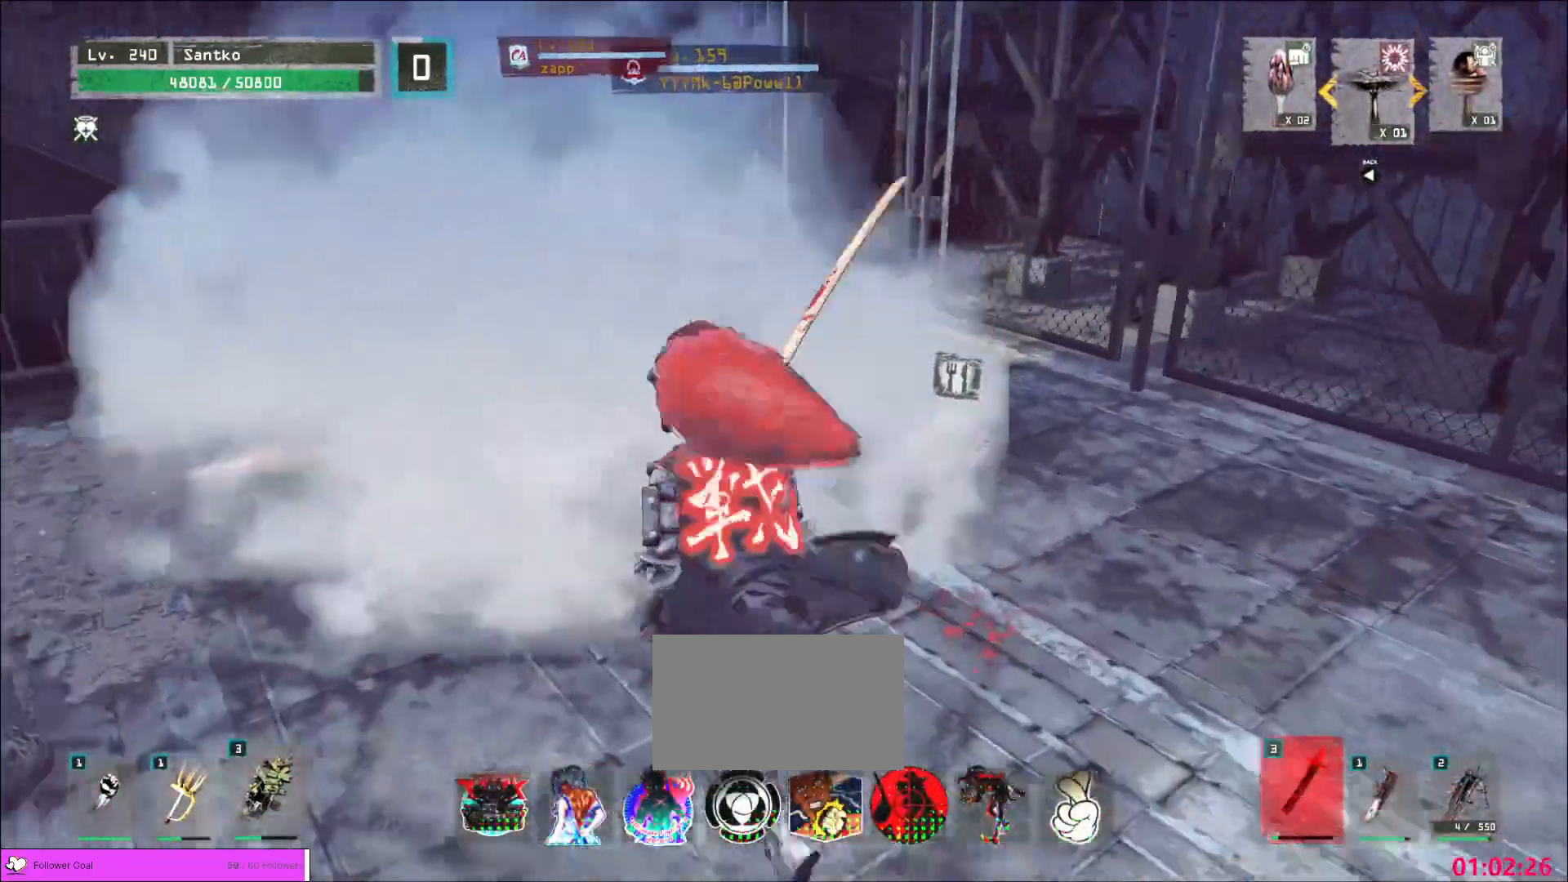
{"keys": [], "mouse": [], "events": [[80, "mouse_wheel", "down"], [160, "mouse_wheel", "up"]]}
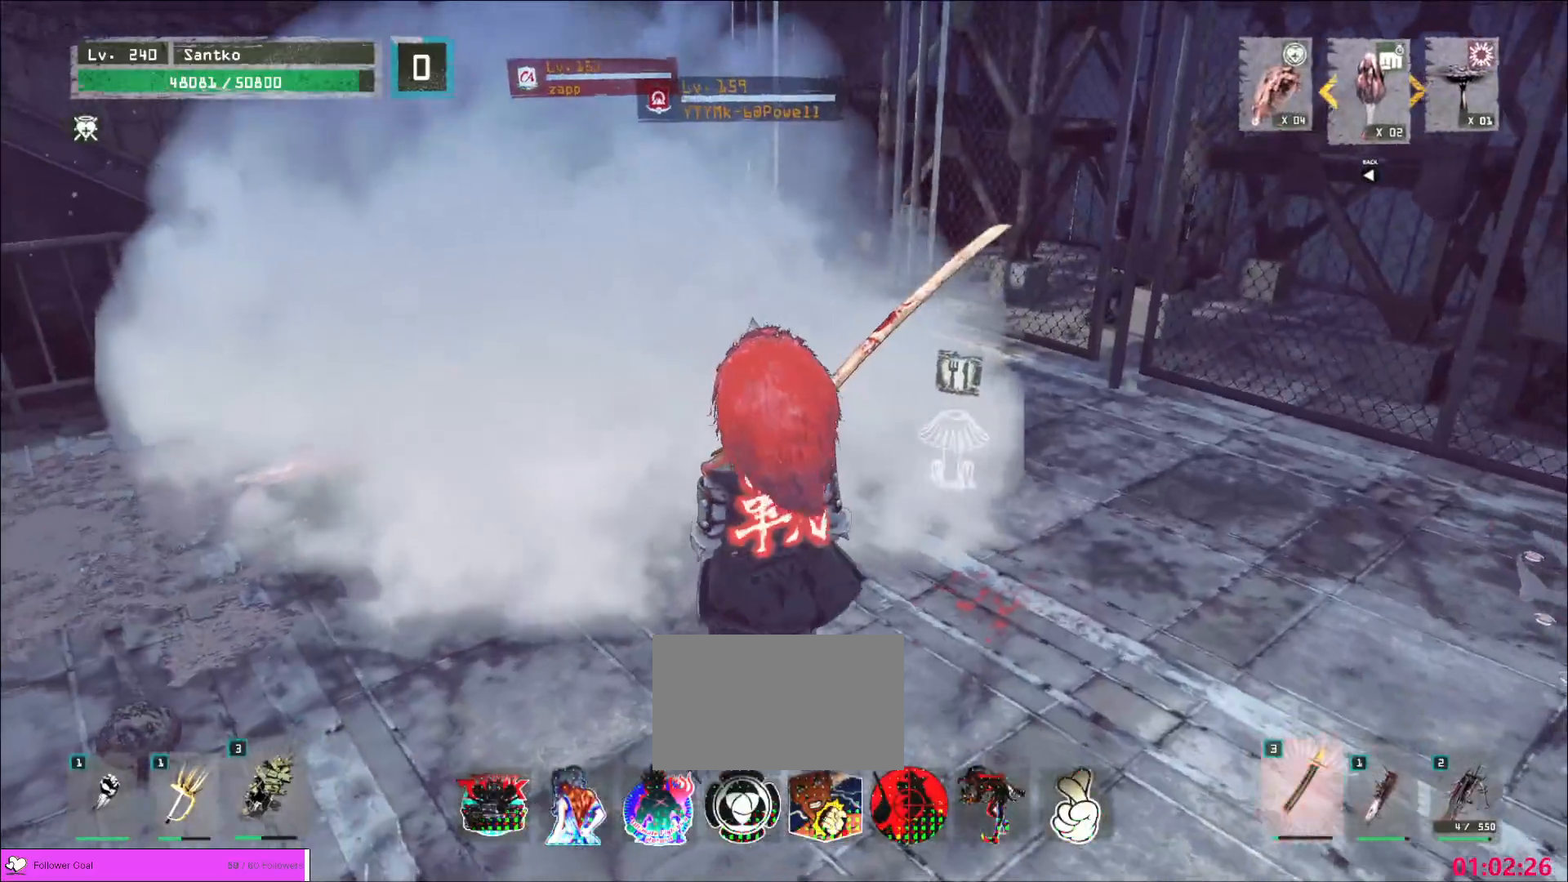
{"keys": ["w"], "mouse": [], "events": [[240, "a", "down"], [240, "w", "down"], [400, "a", "up"]]}
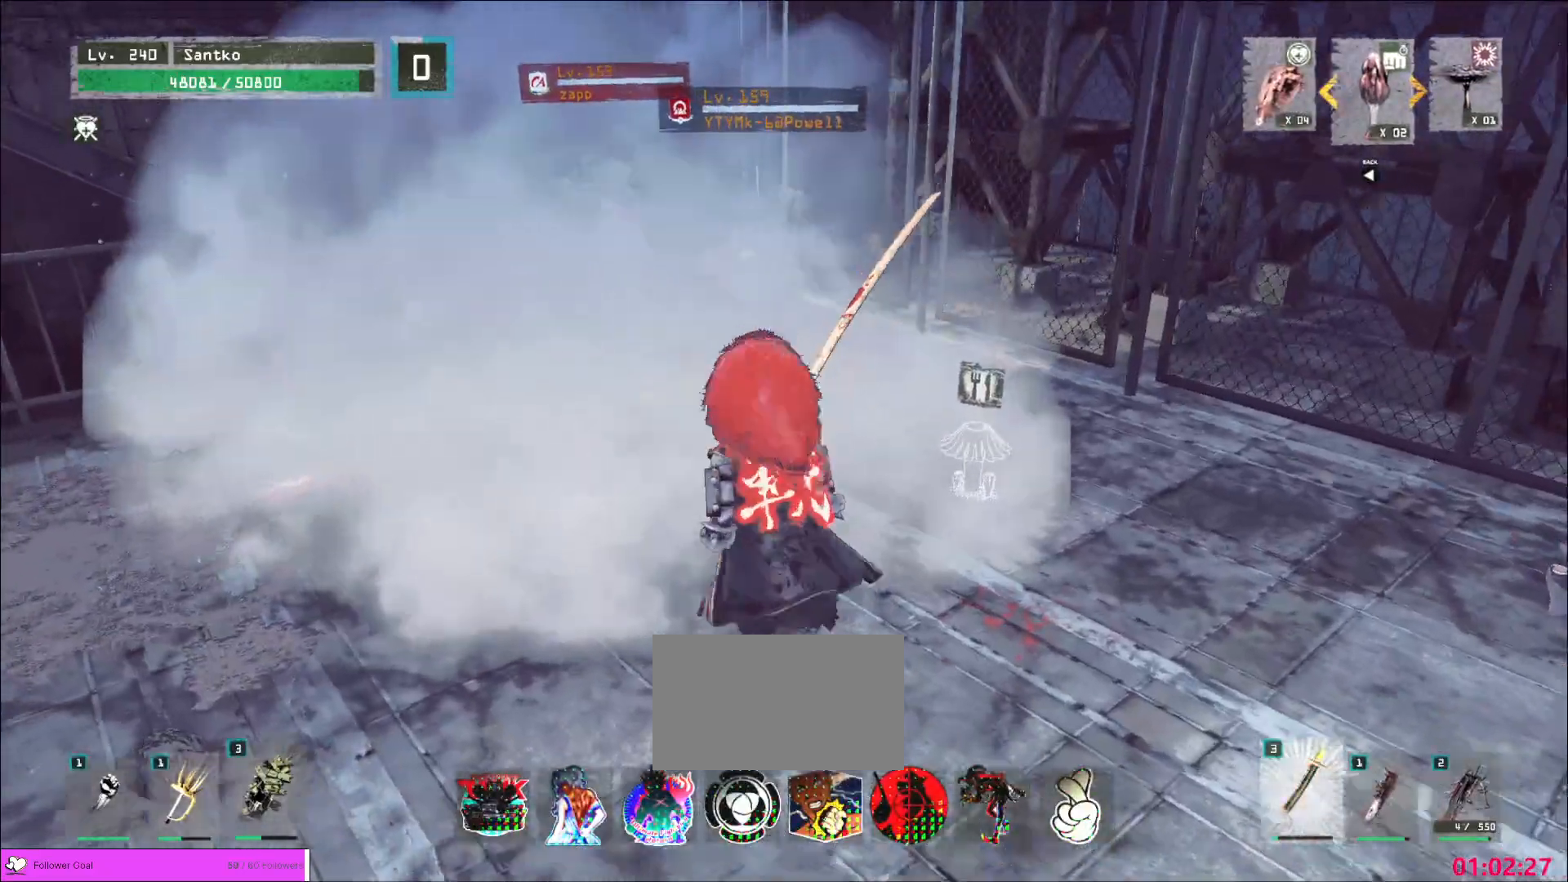
{"keys": ["w"], "mouse": [], "events": [[160, "mouse_right", "down"], [240, "mouse_right", "up"], [240, "q", "down"], [320, "q", "up"]]}
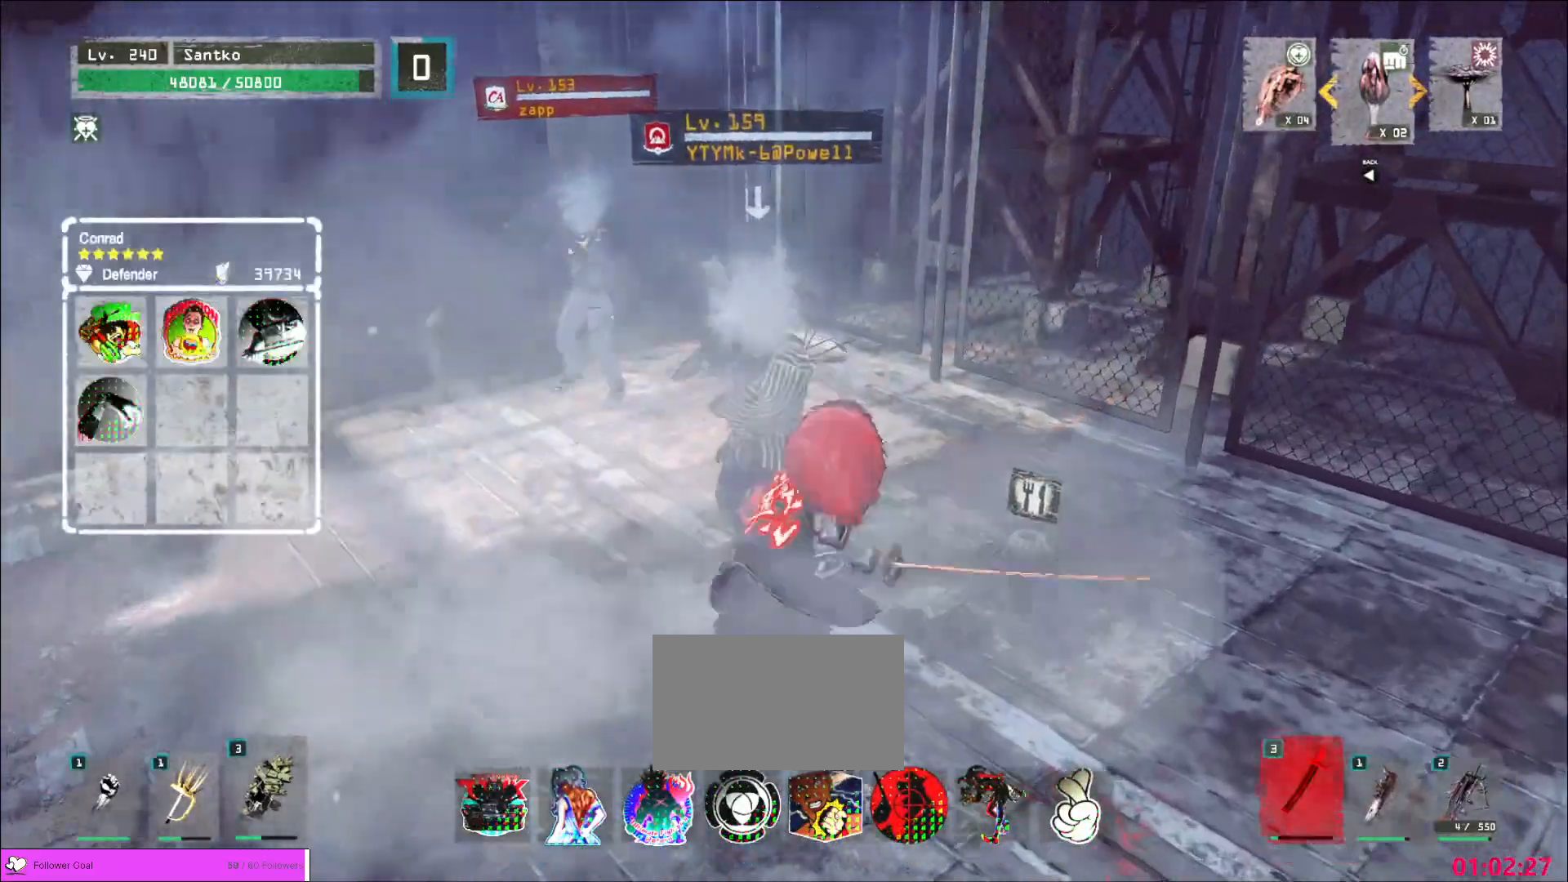
{"keys": ["w"], "mouse": [], "events": []}
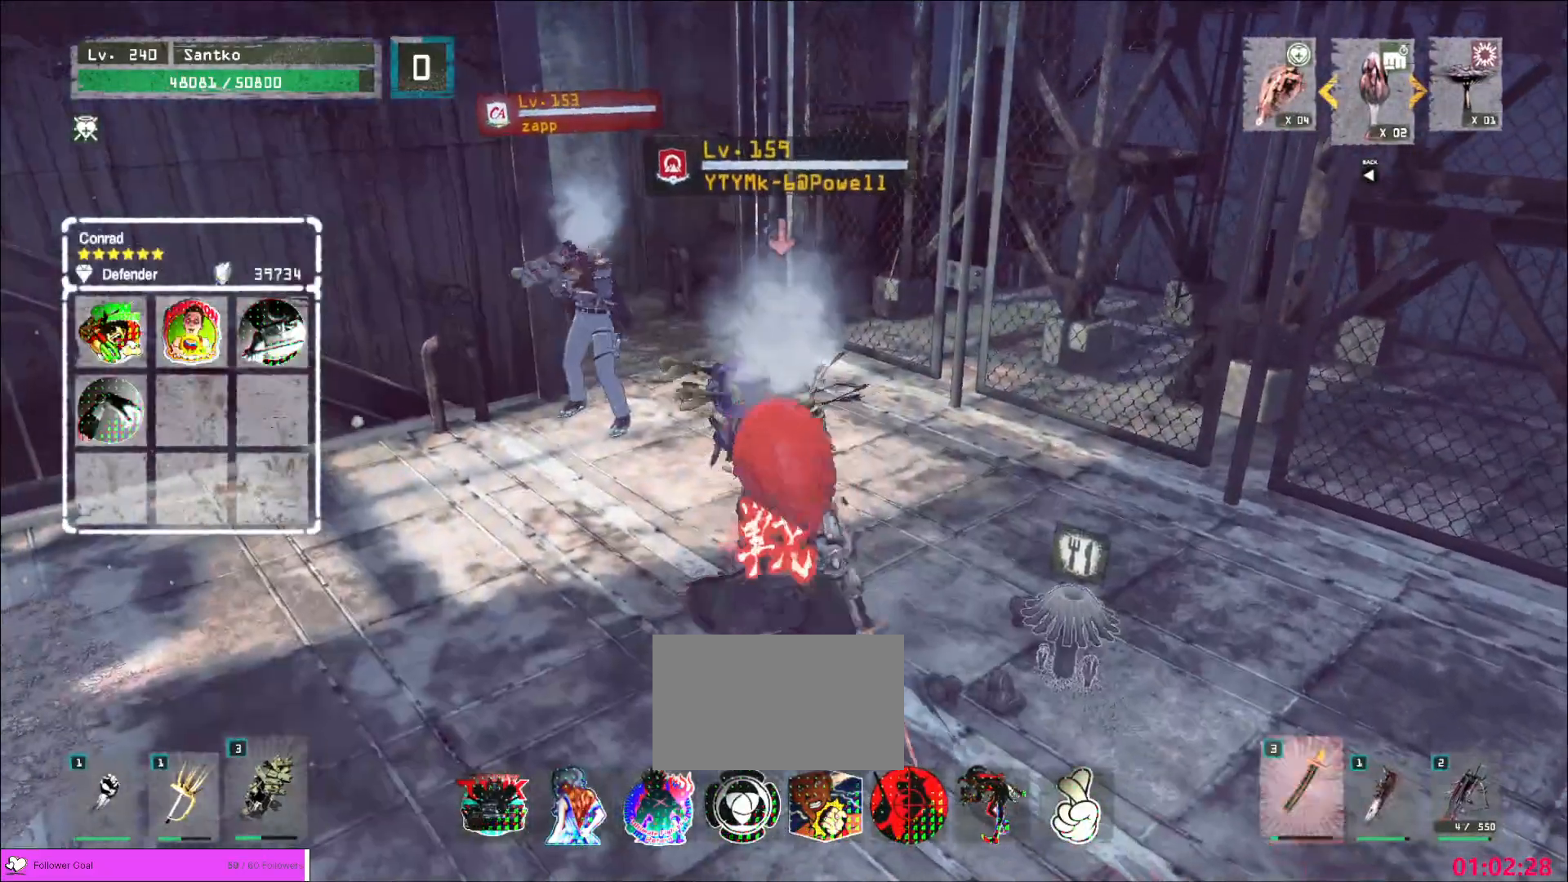
{"keys": ["w"], "mouse": [], "events": [[400, "mouse_right", "down"], [440, "mouse_right", "up"]]}
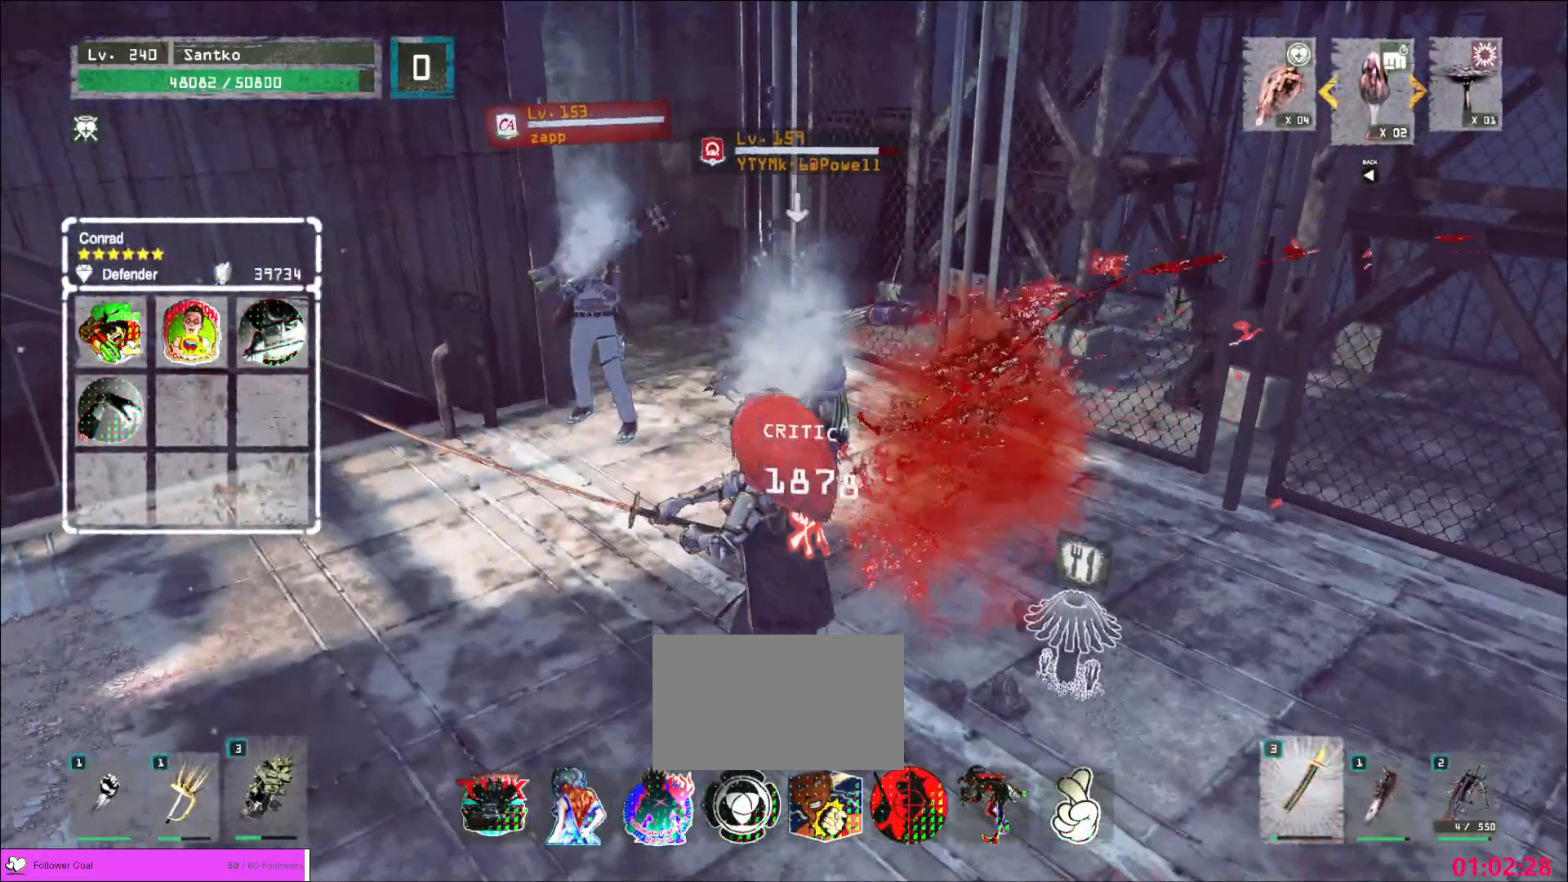
{"keys": ["q"], "mouse": [], "events": [[320, "w", "up"], [440, "q", "down"]]}